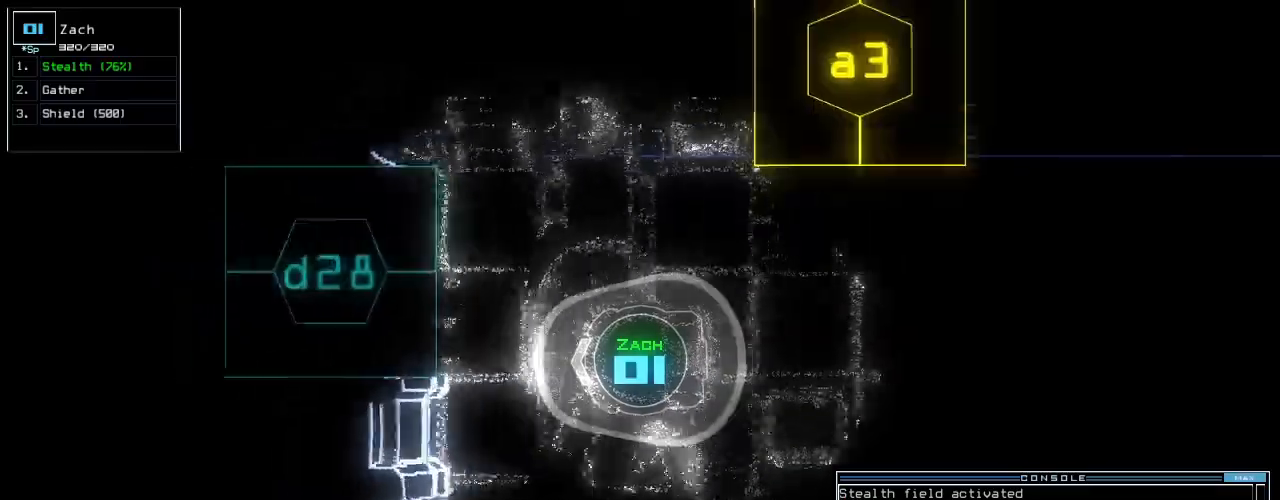
Gameplay with keyboard; each line is a JSON object with the keys held at the frame after it. "events" lists presses ("down") and releases ("up") of ".", "0", "1", "2", "3", "4", "5", "6", "7", "8", "9", "a", "b", "backspace", "c", "caps_lock", "comma", "ctrl_l", "ctrl_r", "d", "down", "e", "equals", "escape", "f", "f5", "g", "h", "i", "j", "k", "l", "left", "m", "minus", "n", "o", "p", "q", "quote", "r", "return", "right", "s", "semicolon", "shift_l", "shift_r", "space", "t", "tab", "tilde", "u", "up", "v", "w", "x", "y" and "z" between this image and that frame as [ms after this image, input, new state], when the widget could be followed in between. No other keys are recorded. Mouse input is not recorded.
{"keys": ["left", "up"]}
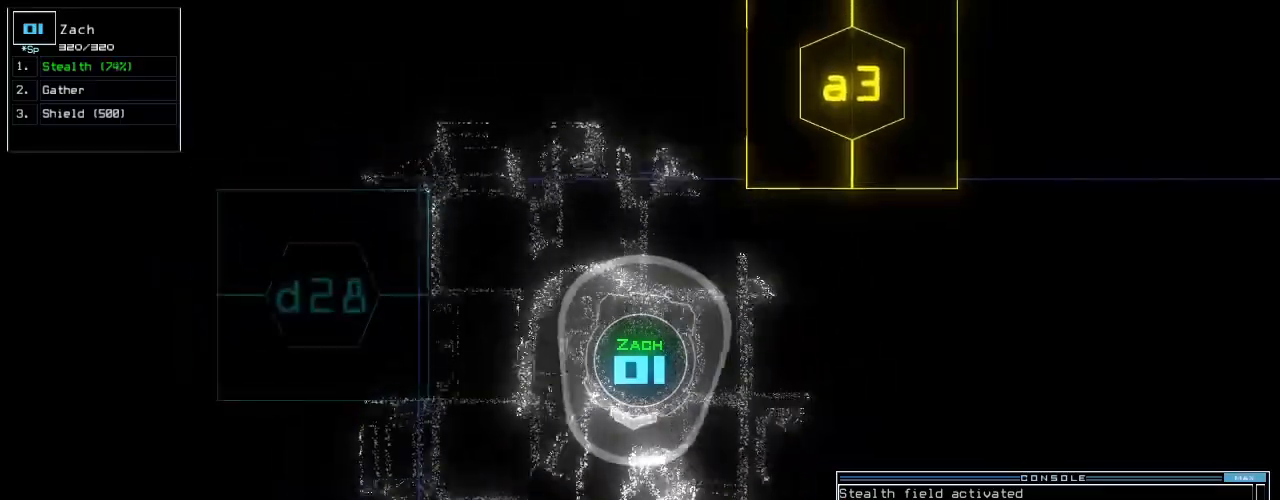
{"keys": ["left", "up"], "events": [[140, "s", "down"], [200, "t", "down"], [240, "s", "up"], [280, "return", "down"], [300, "t", "up"], [420, "return", "up"]]}
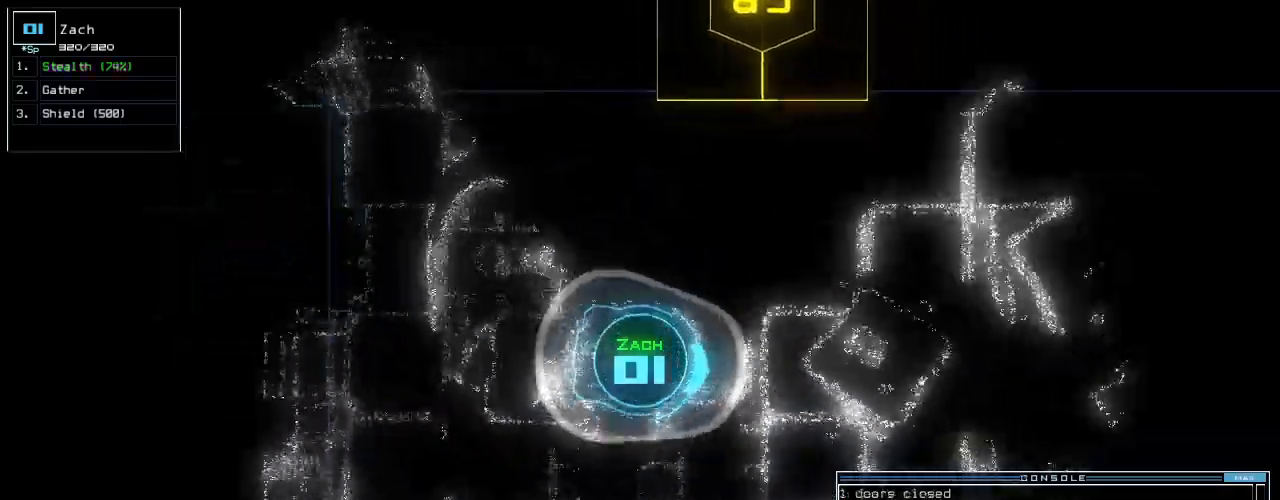
{"keys": ["left", "up"], "events": [[20, "left", "up"], [220, "right", "down"], [280, "right", "up"], [480, "left", "down"]]}
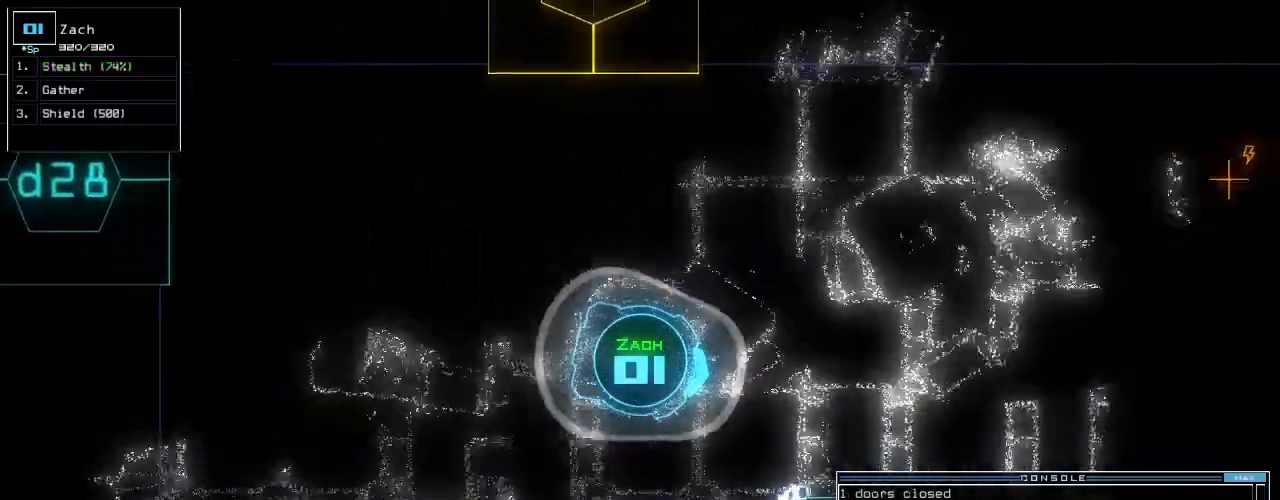
{"keys": ["up"], "events": [[40, "left", "up"]]}
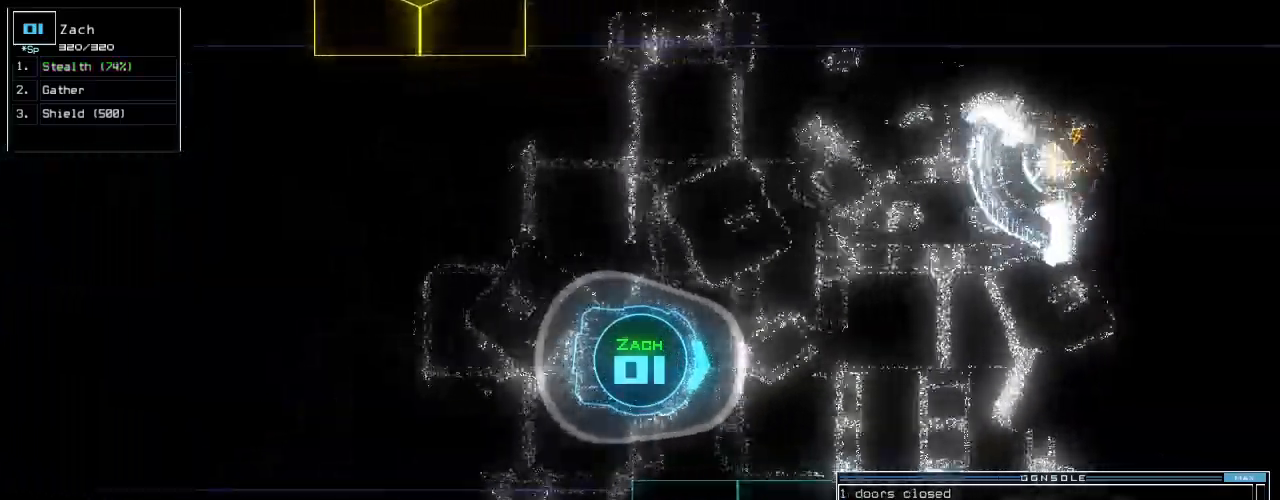
{"keys": ["up"], "events": [[440, "left", "down"], [500, "left", "up"]]}
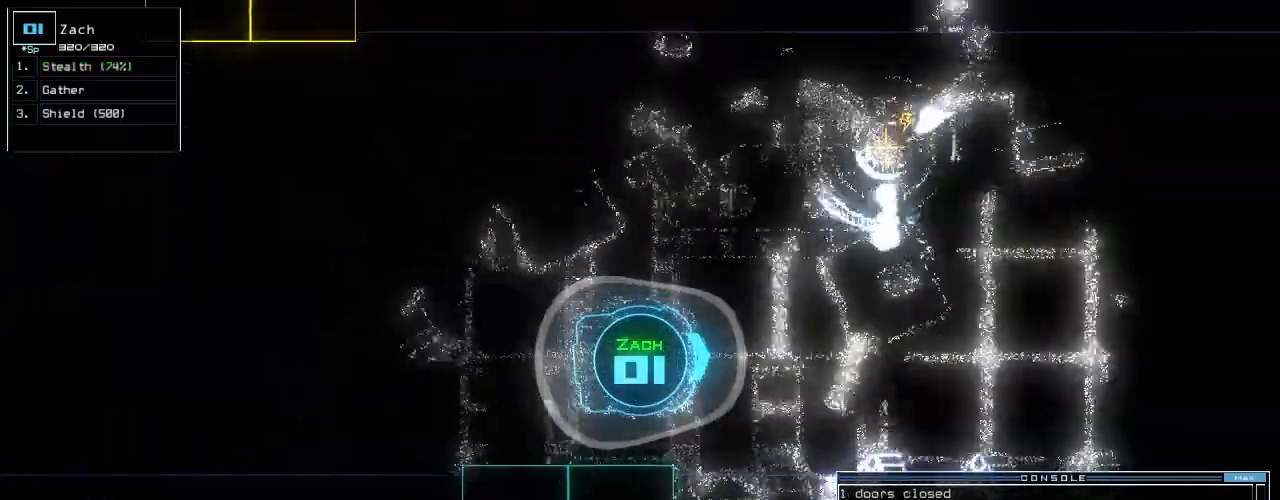
{"keys": ["up"], "events": []}
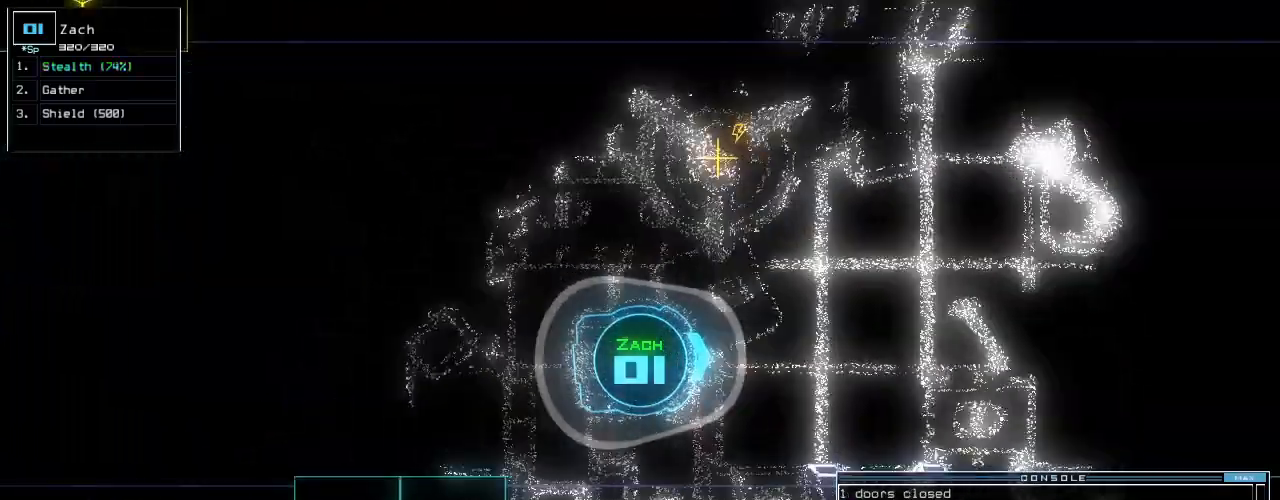
{"keys": ["up"]}
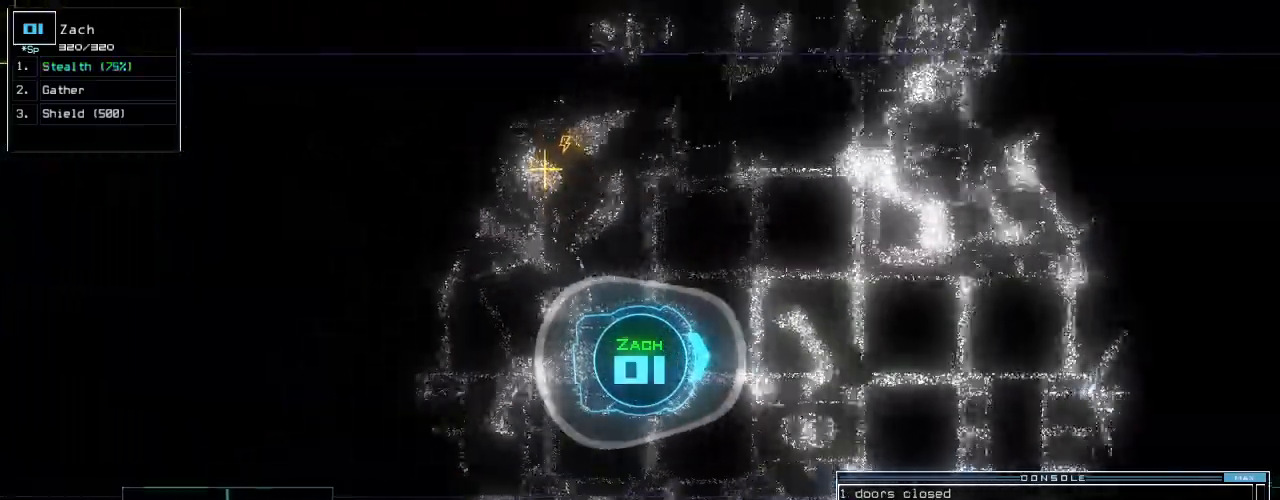
{"keys": ["caps_lock", "up"]}
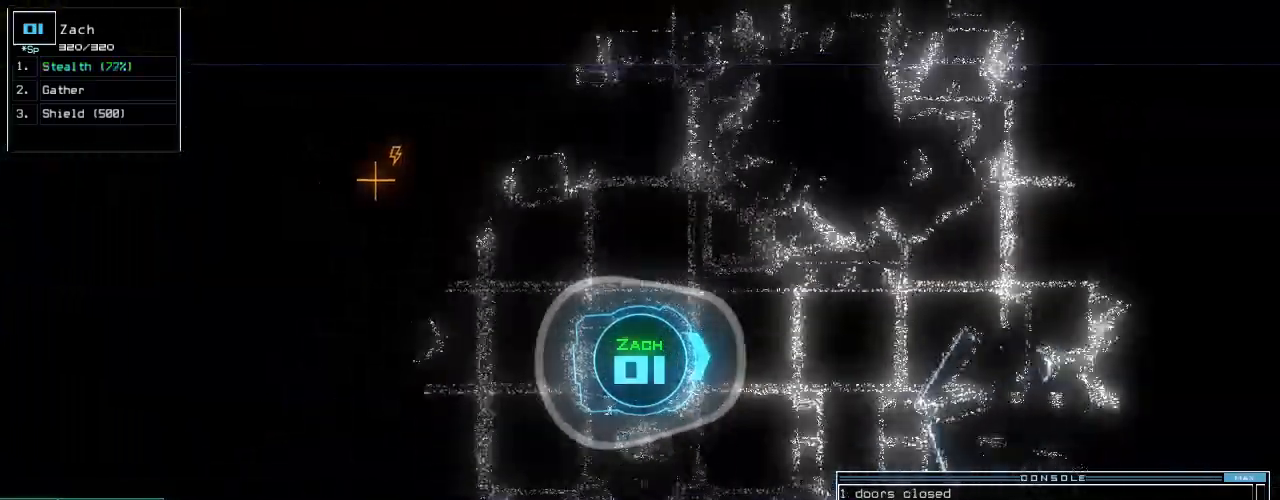
{"keys": ["up"], "events": [[80, "caps_lock", "up"]]}